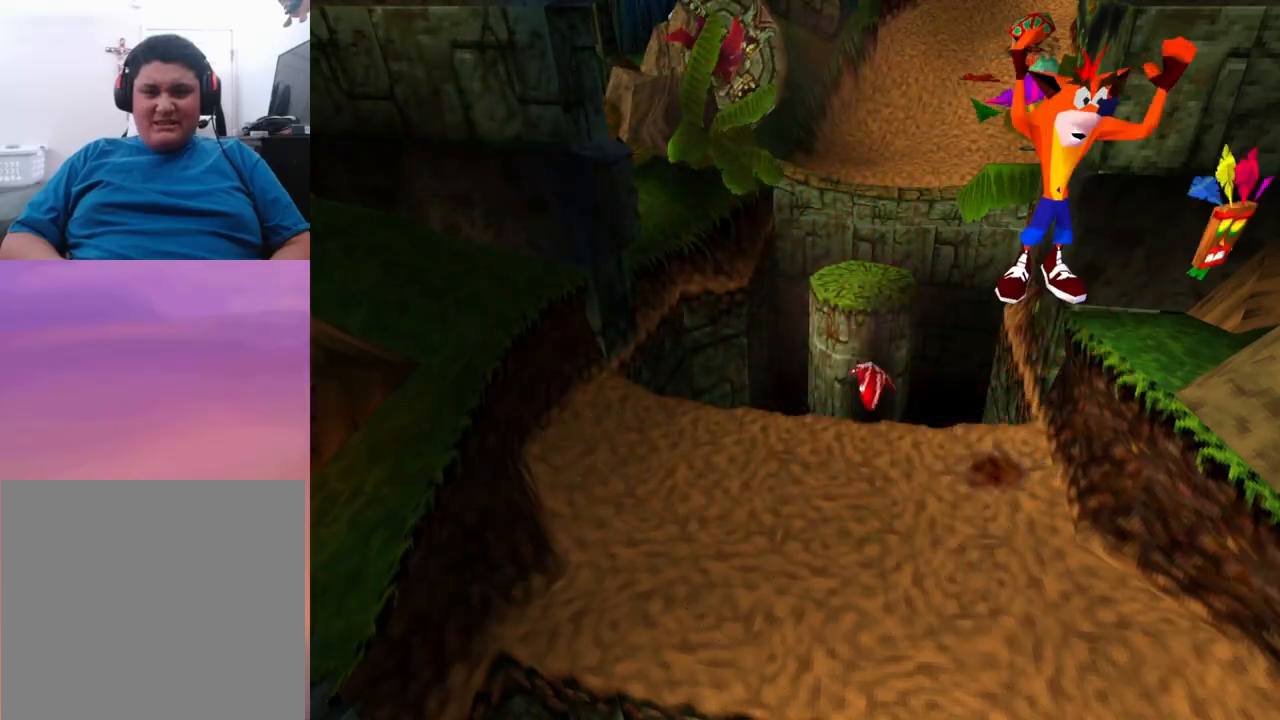
Gameplay with a controller (PlayStation layout); each line is a JSON object with the inputs held at the frame after it. "events" lists button and stick changes between this image and that frame as [ms after this image, input, new state], when the widget could be followed in between. Not read: left_stick right_stick.
{"buttons": [], "events": [[167, "DPAD_LEFT", "down"], [467, "DPAD_LEFT", "up"]]}
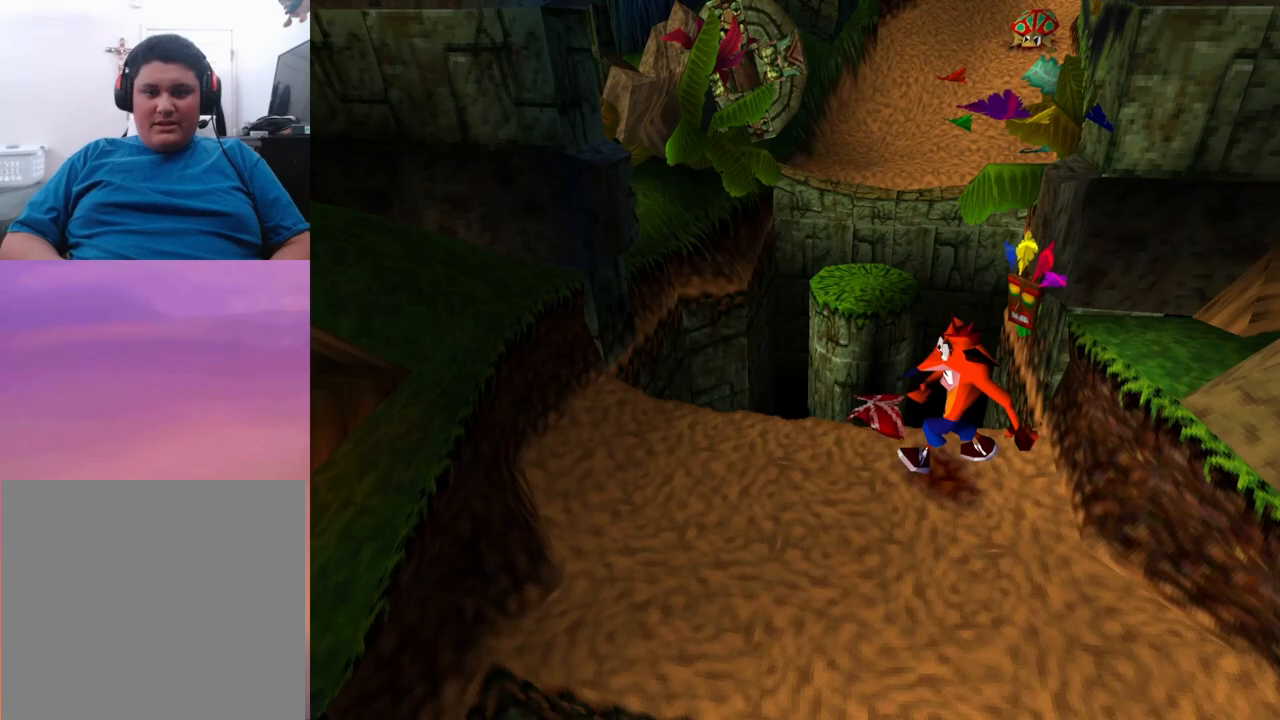
{"buttons": [], "events": [[200, "DPAD_LEFT", "down"], [300, "DPAD_LEFT", "up"]]}
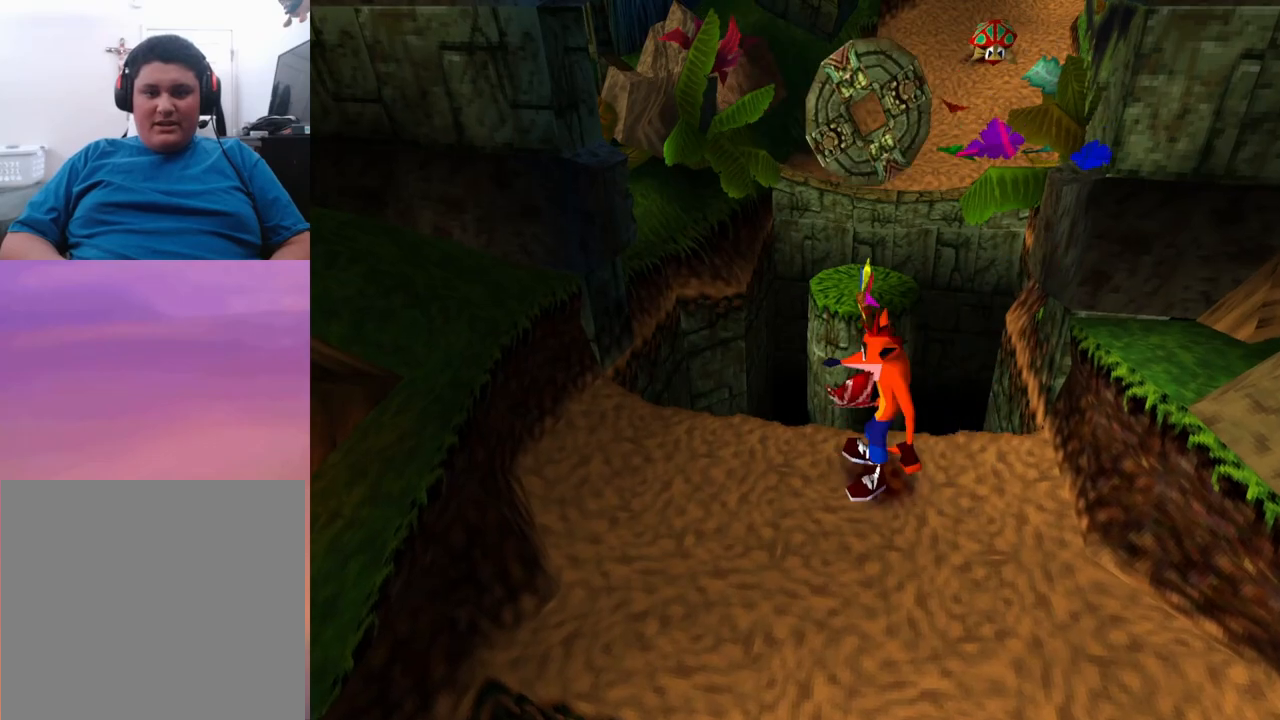
{"buttons": [], "events": [[467, "DPAD_LEFT", "down"], [500, "DPAD_LEFT", "up"]]}
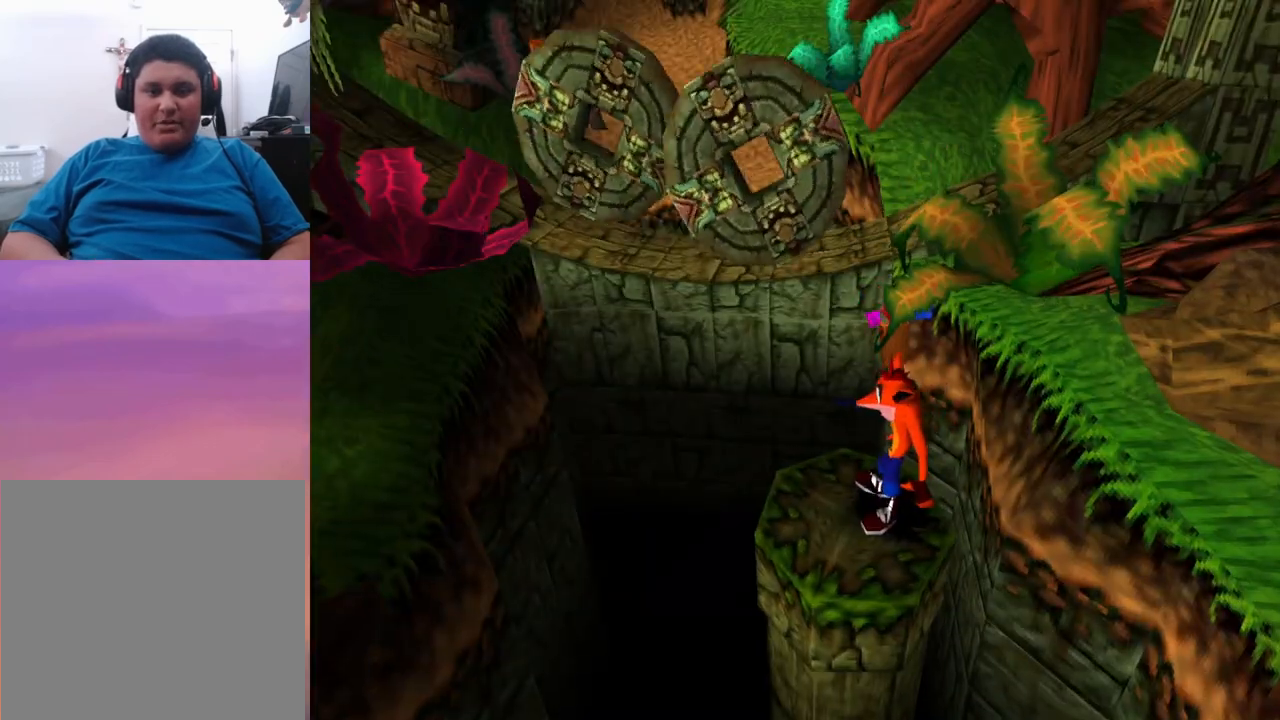
{"buttons": ["CROSS", "DPAD_UP"], "events": [[267, "DPAD_UP", "down"], [467, "CROSS", "down"]]}
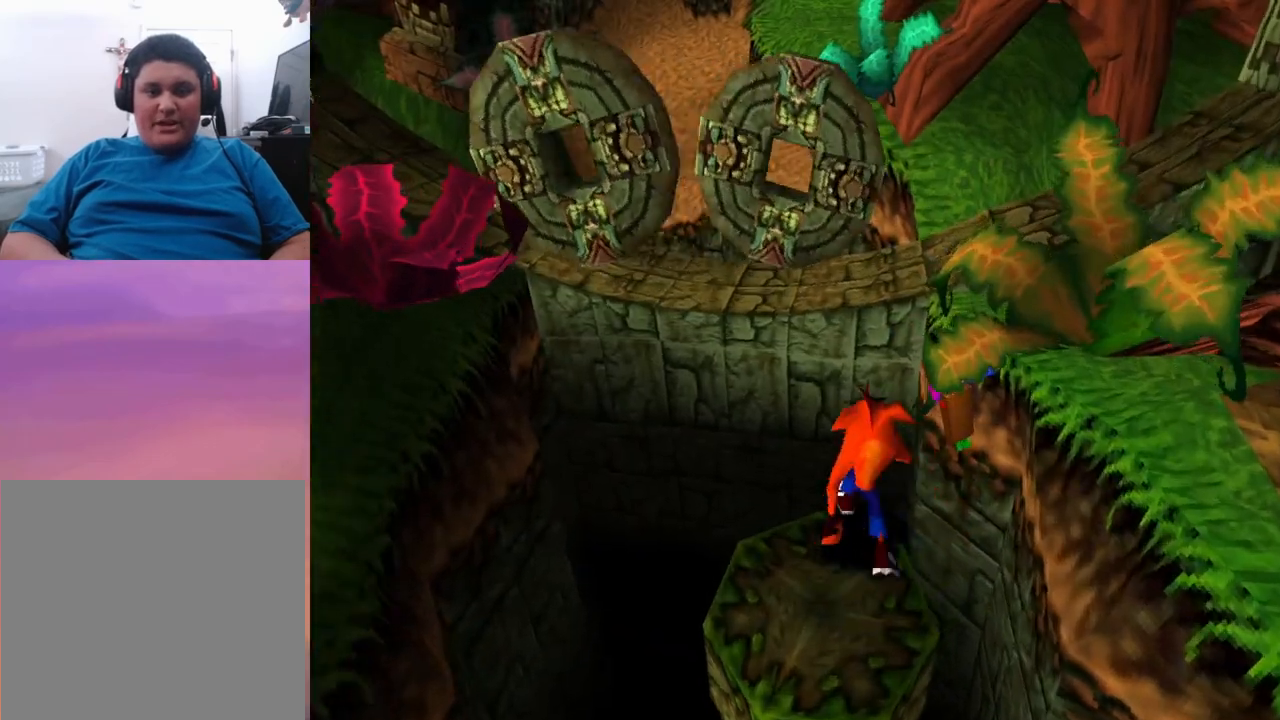
{"buttons": ["DPAD_UP"], "events": [[200, "DPAD_LEFT", "down"], [400, "DPAD_LEFT", "up"], [500, "CROSS", "up"]]}
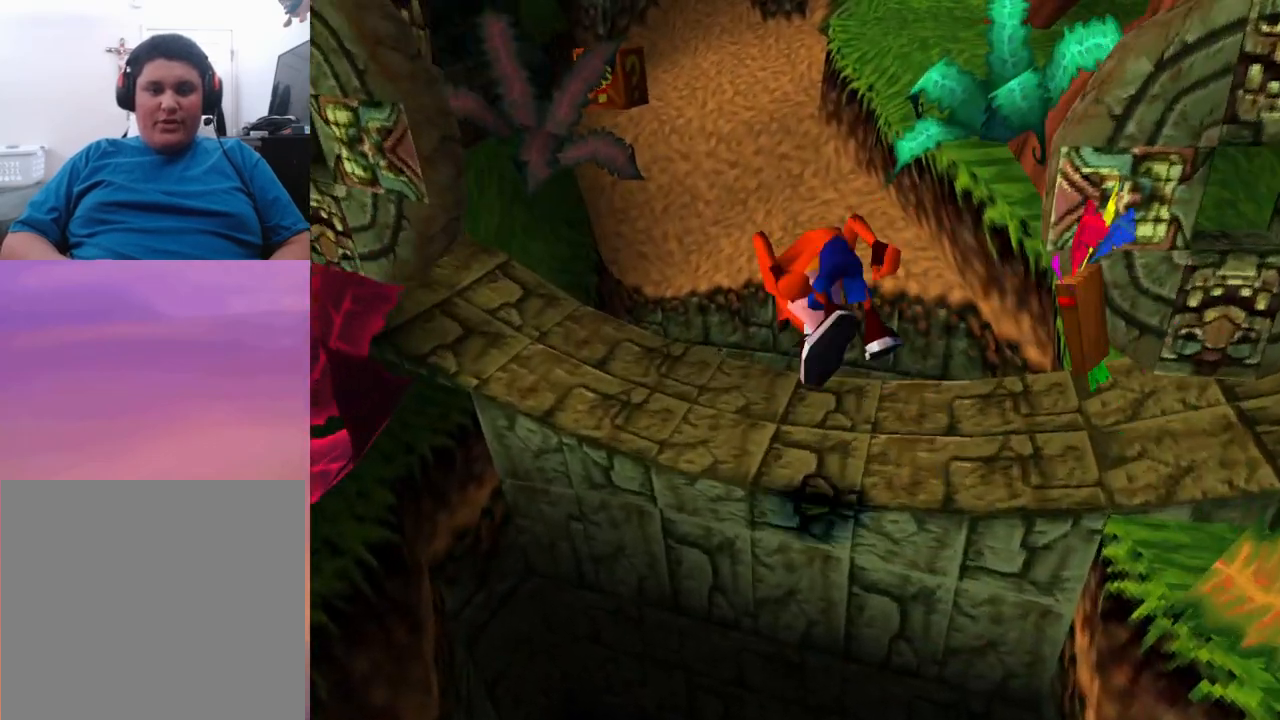
{"buttons": ["CROSS", "DPAD_UP"], "events": [[267, "CROSS", "down"]]}
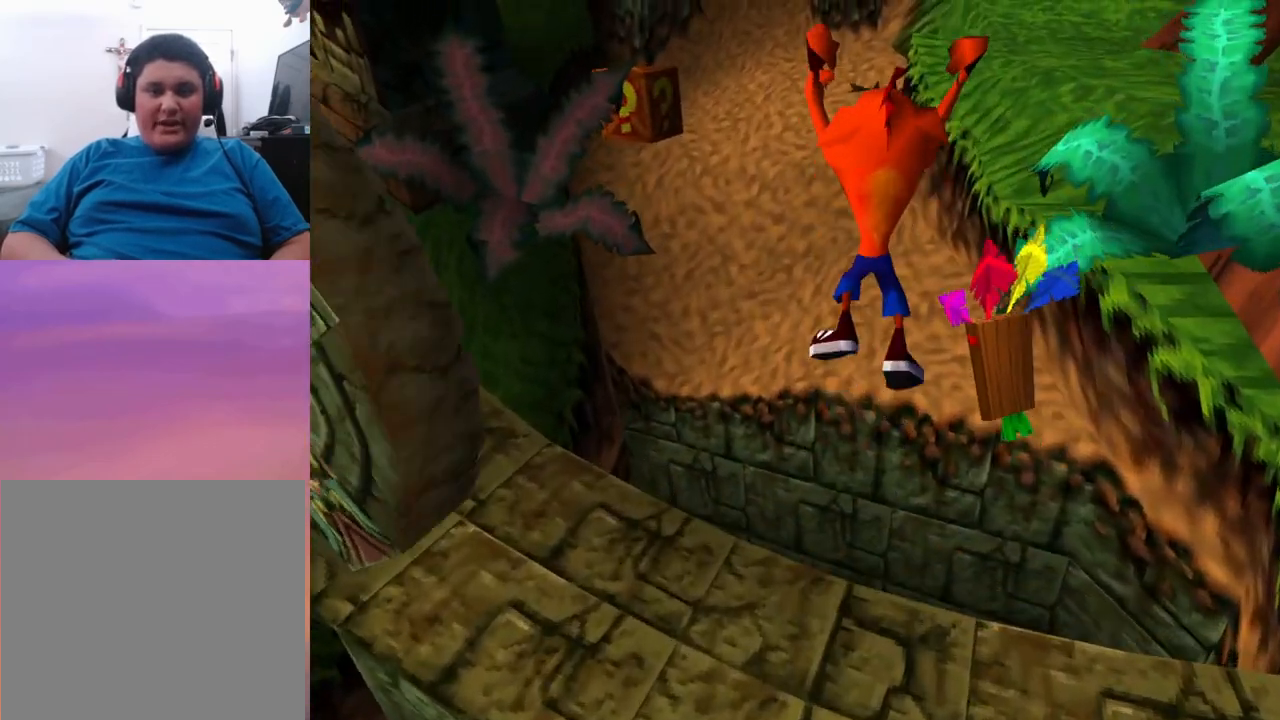
{"buttons": ["CROSS"], "events": [[200, "DPAD_LEFT", "down"], [333, "DPAD_LEFT", "up"], [467, "DPAD_UP", "up"]]}
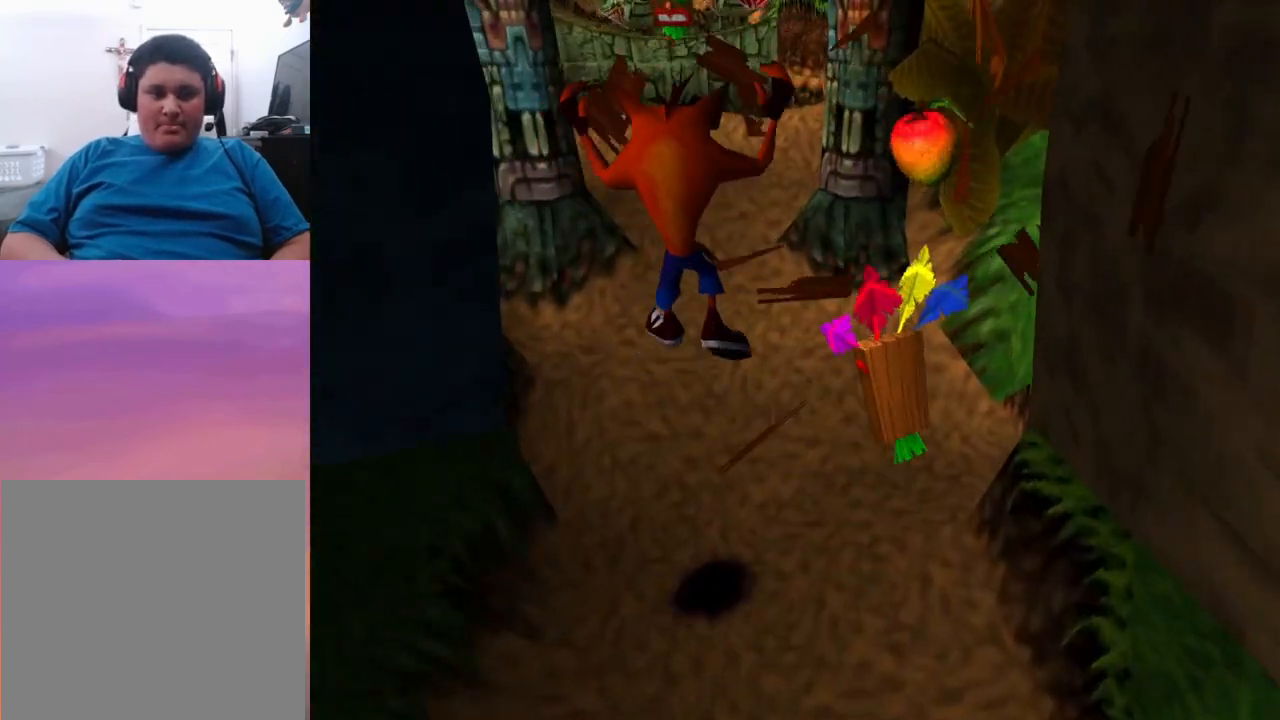
{"buttons": ["DPAD_RIGHT"], "events": [[133, "DPAD_RIGHT", "down"], [333, "CROSS", "up"]]}
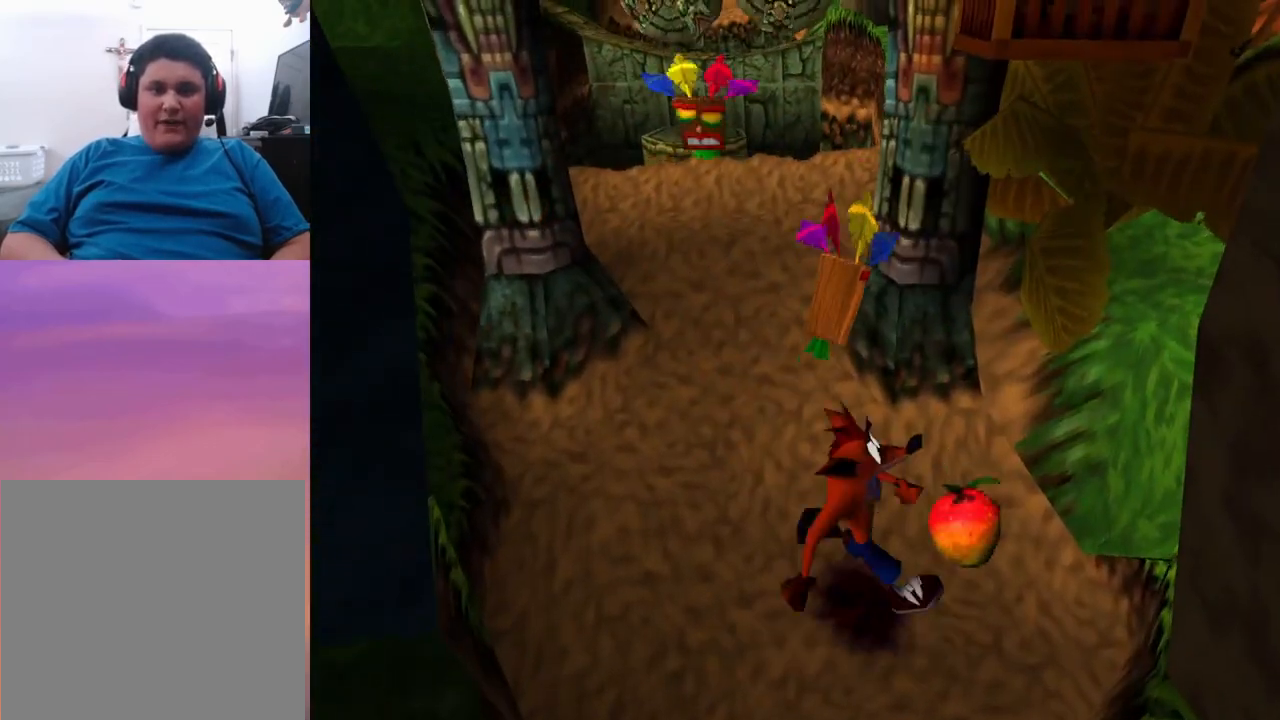
{"buttons": ["CROSS", "DPAD_UP"], "events": [[33, "CROSS", "down"], [67, "DPAD_RIGHT", "up"], [167, "DPAD_DOWN", "down"], [400, "DPAD_DOWN", "up"], [467, "DPAD_UP", "down"]]}
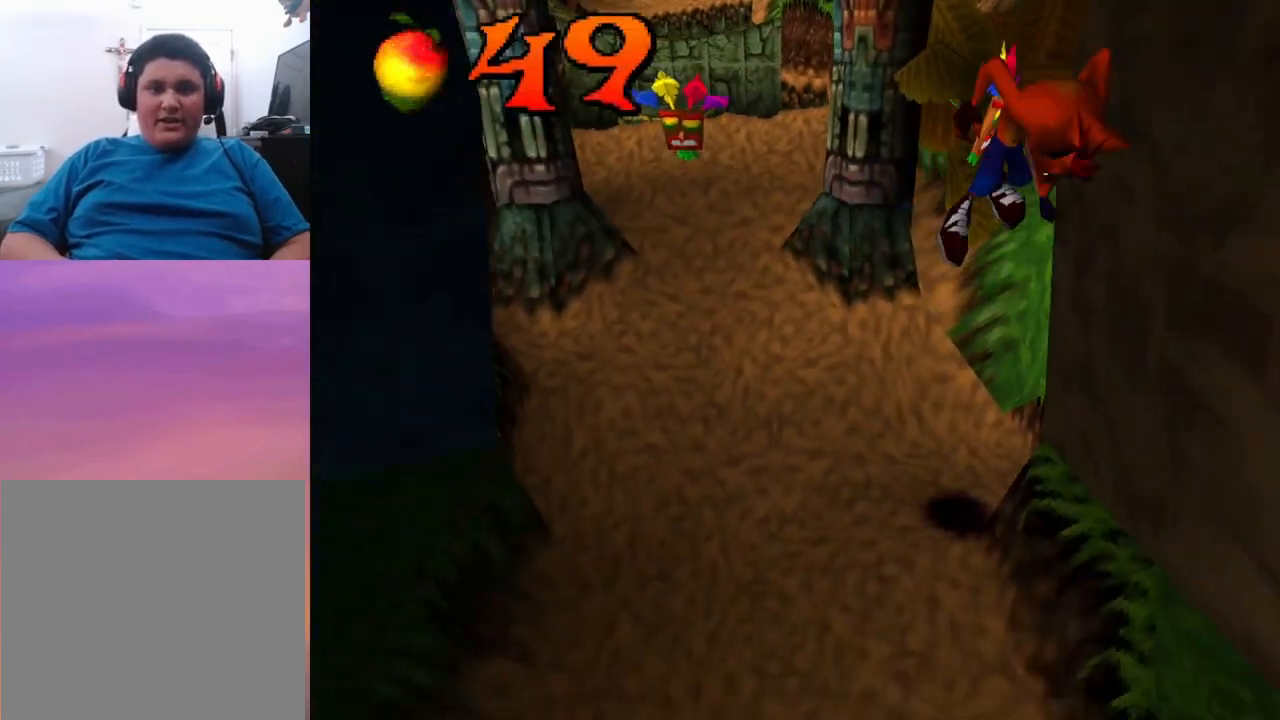
{"buttons": ["DPAD_UP"], "events": [[200, "DPAD_UP", "up"], [267, "CROSS", "up"], [467, "DPAD_UP", "down"]]}
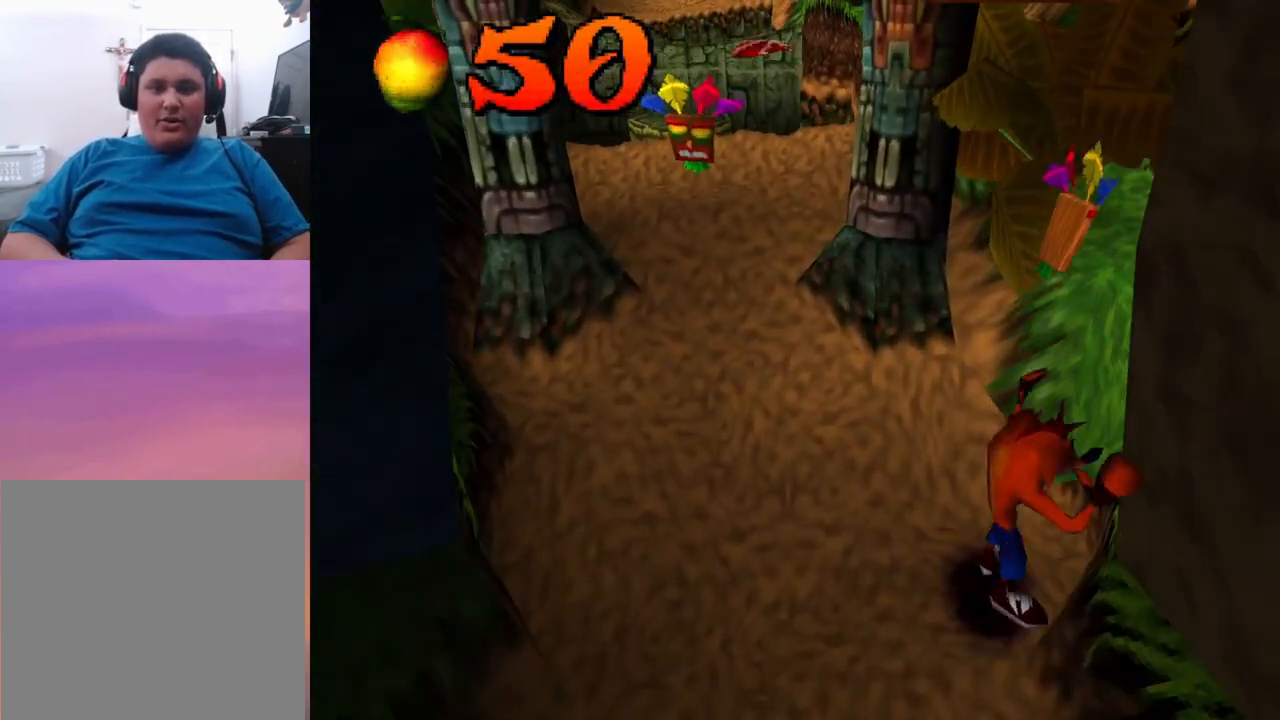
{"buttons": ["CROSS", "SQUARE", "DPAD_DOWN"], "events": [[67, "CROSS", "down"], [133, "DPAD_RIGHT", "down"], [233, "DPAD_DOWN", "down"], [233, "DPAD_UP", "up"], [267, "SQUARE", "down"], [467, "DPAD_RIGHT", "up"]]}
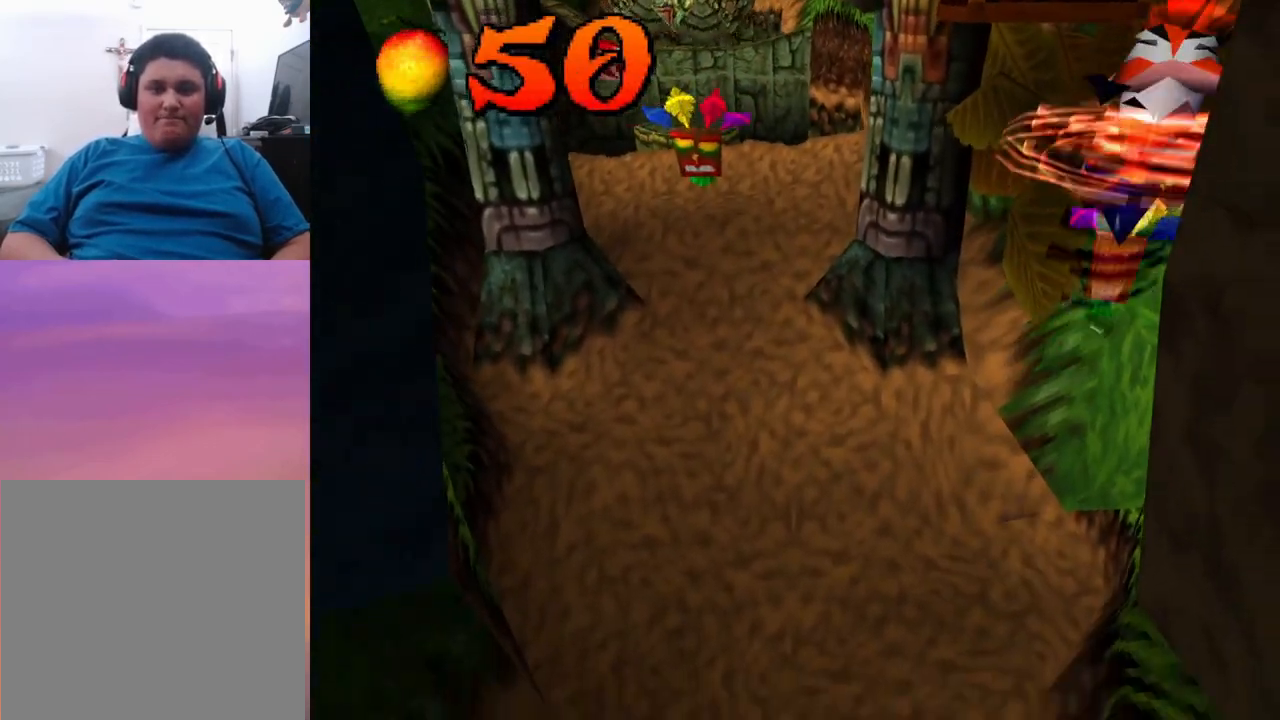
{"buttons": [], "events": [[133, "DPAD_DOWN", "up"], [200, "CROSS", "up"], [233, "SQUARE", "up"]]}
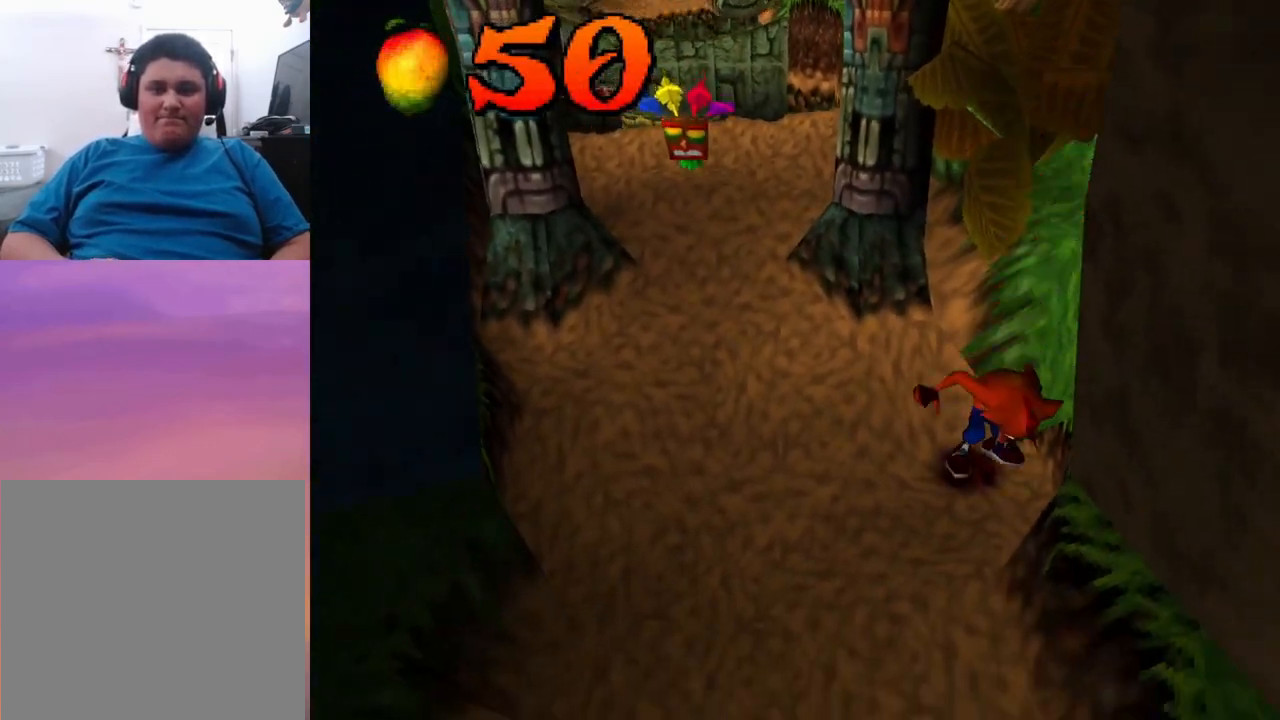
{"buttons": ["CROSS", "SQUARE", "DPAD_DOWN", "DPAD_RIGHT"], "events": [[67, "DPAD_RIGHT", "down"], [100, "CROSS", "down"], [100, "DPAD_DOWN", "down"], [167, "SQUARE", "down"]]}
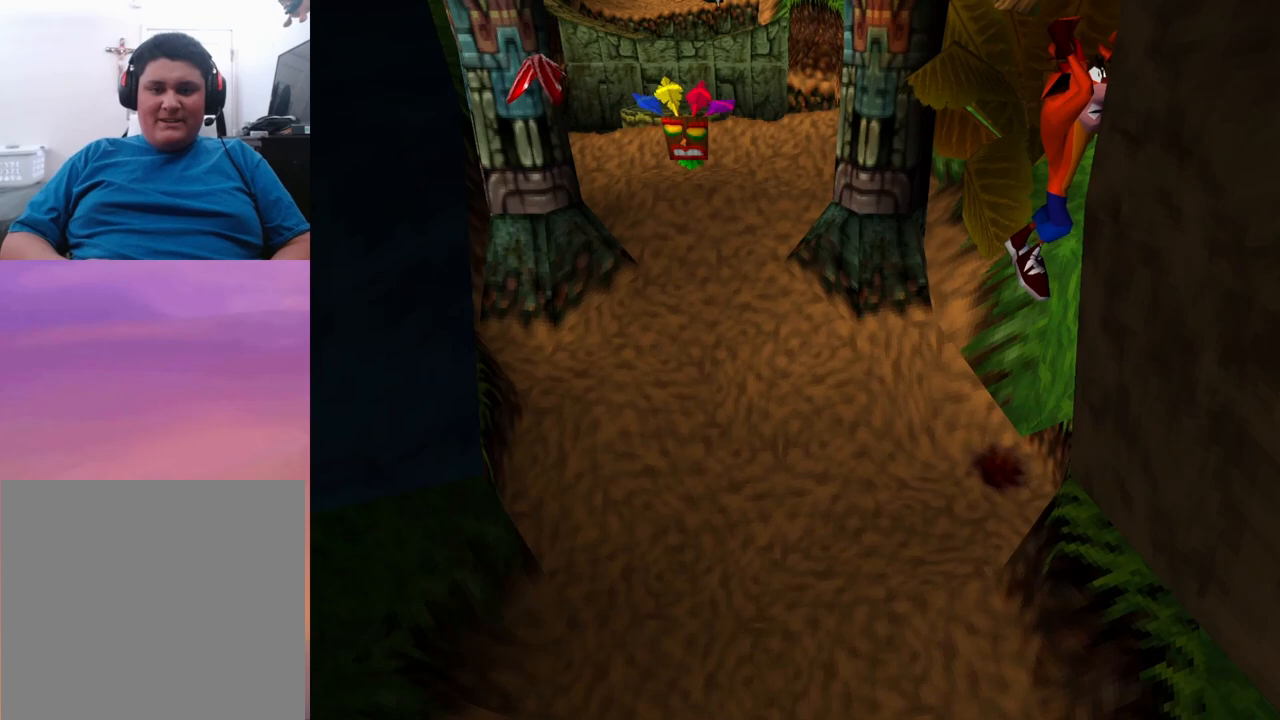
{"buttons": ["CROSS", "SQUARE", "DPAD_DOWN", "DPAD_RIGHT"], "events": [[67, "CROSS", "up"], [67, "SQUARE", "up"], [333, "CROSS", "down"], [333, "SQUARE", "down"]]}
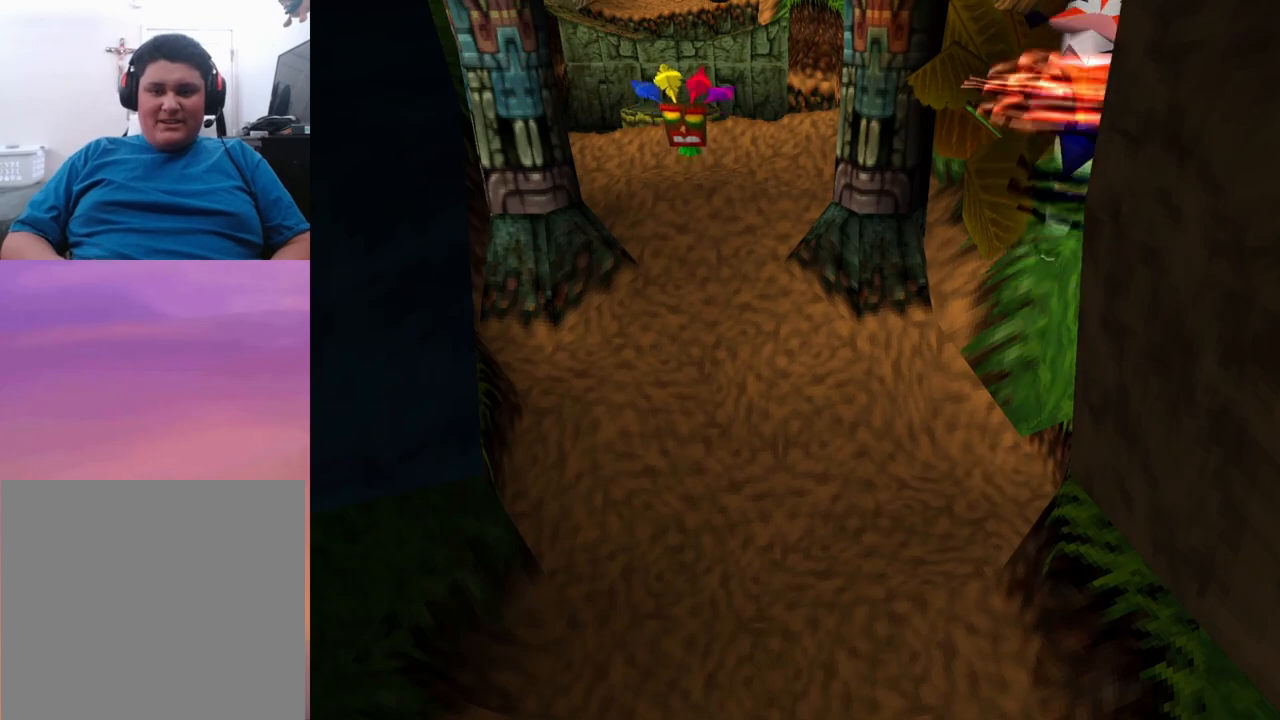
{"buttons": [], "events": [[167, "DPAD_RIGHT", "up"], [200, "DPAD_LEFT", "down"], [267, "DPAD_DOWN", "up"], [267, "SQUARE", "up"], [300, "CROSS", "up"], [400, "DPAD_UP", "down"], [433, "DPAD_LEFT", "up"], [433, "DPAD_UP", "up"]]}
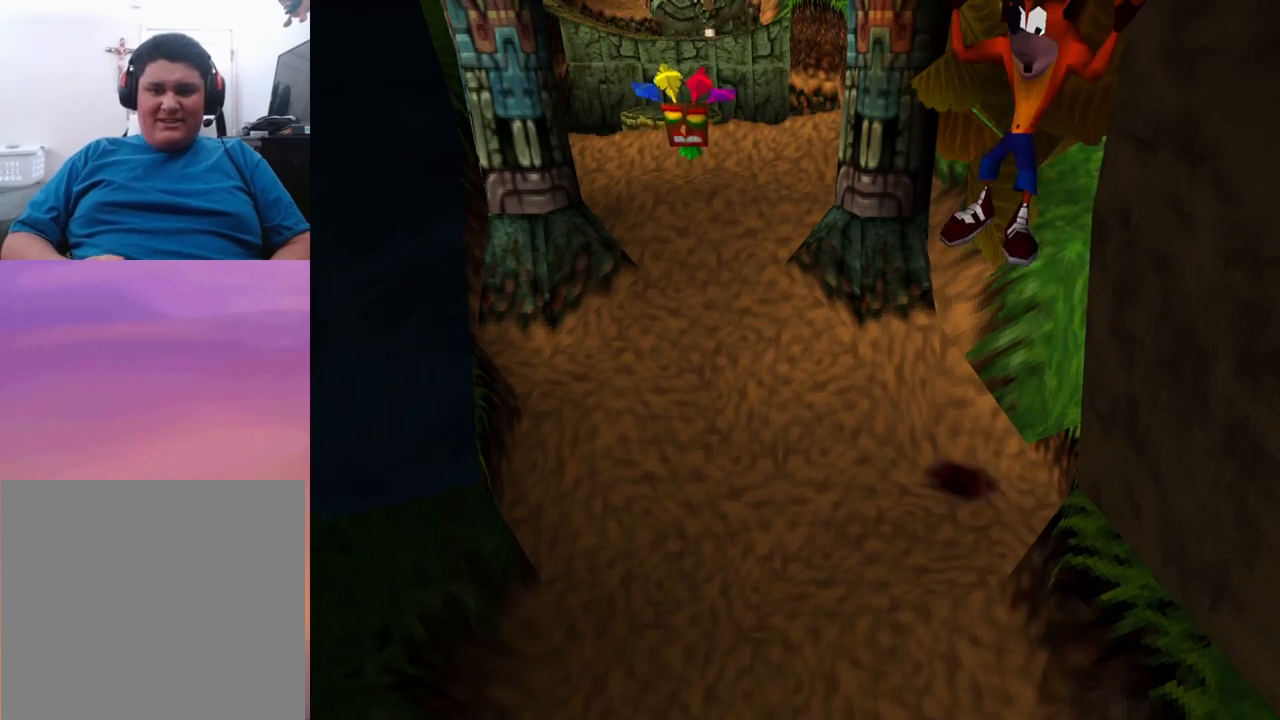
{"buttons": [], "events": []}
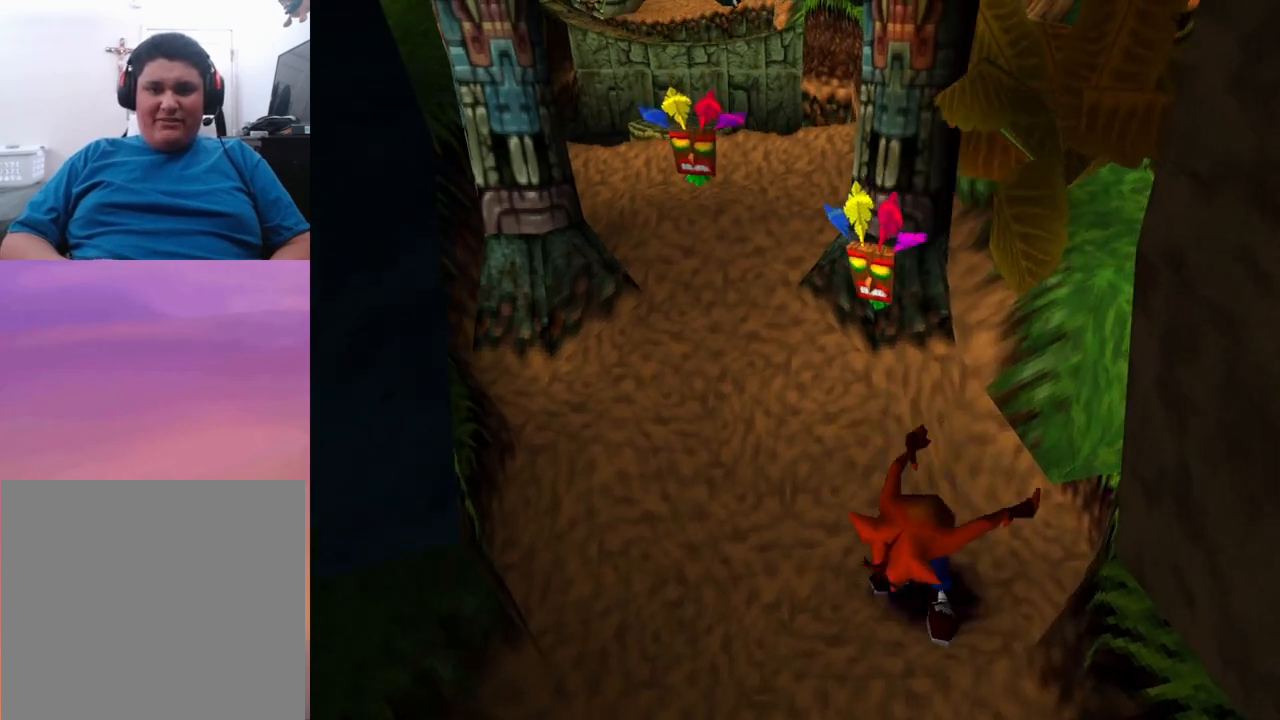
{"buttons": ["DPAD_UP", "DPAD_LEFT"], "events": [[233, "DPAD_LEFT", "down"], [233, "DPAD_UP", "down"]]}
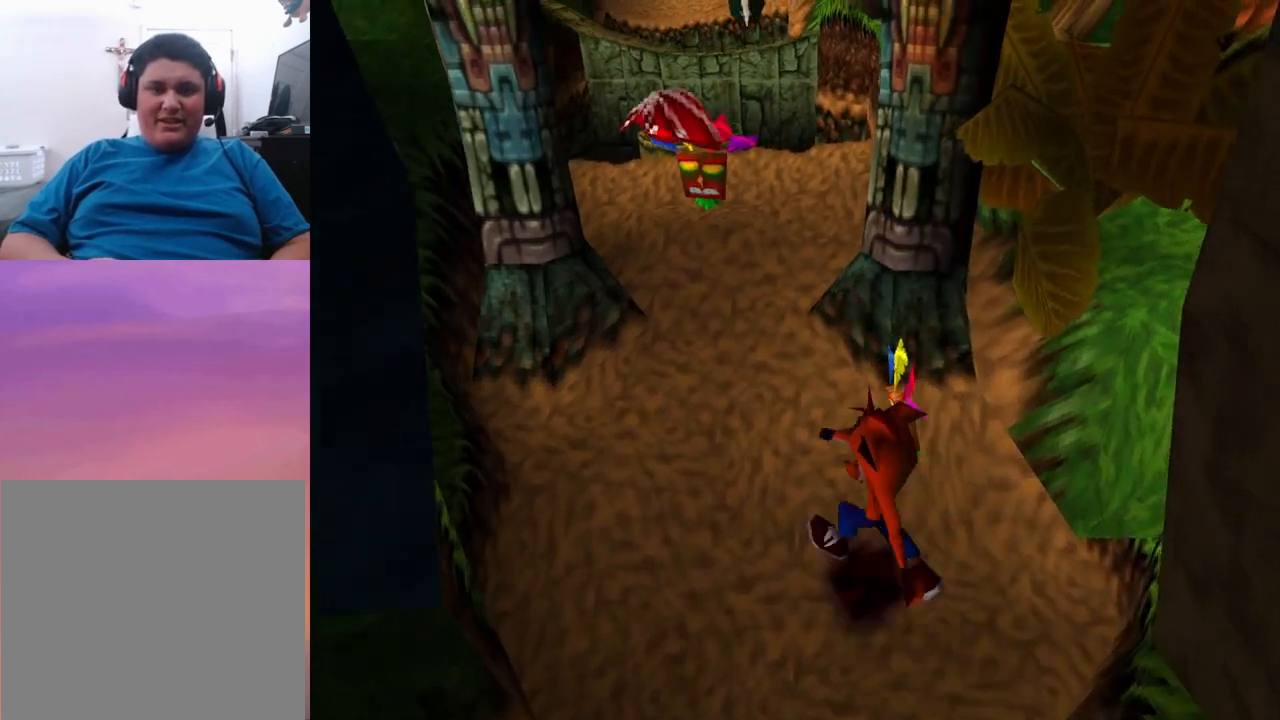
{"buttons": ["DPAD_UP"], "events": [[167, "DPAD_LEFT", "up"], [333, "DPAD_LEFT", "down"], [467, "DPAD_LEFT", "up"]]}
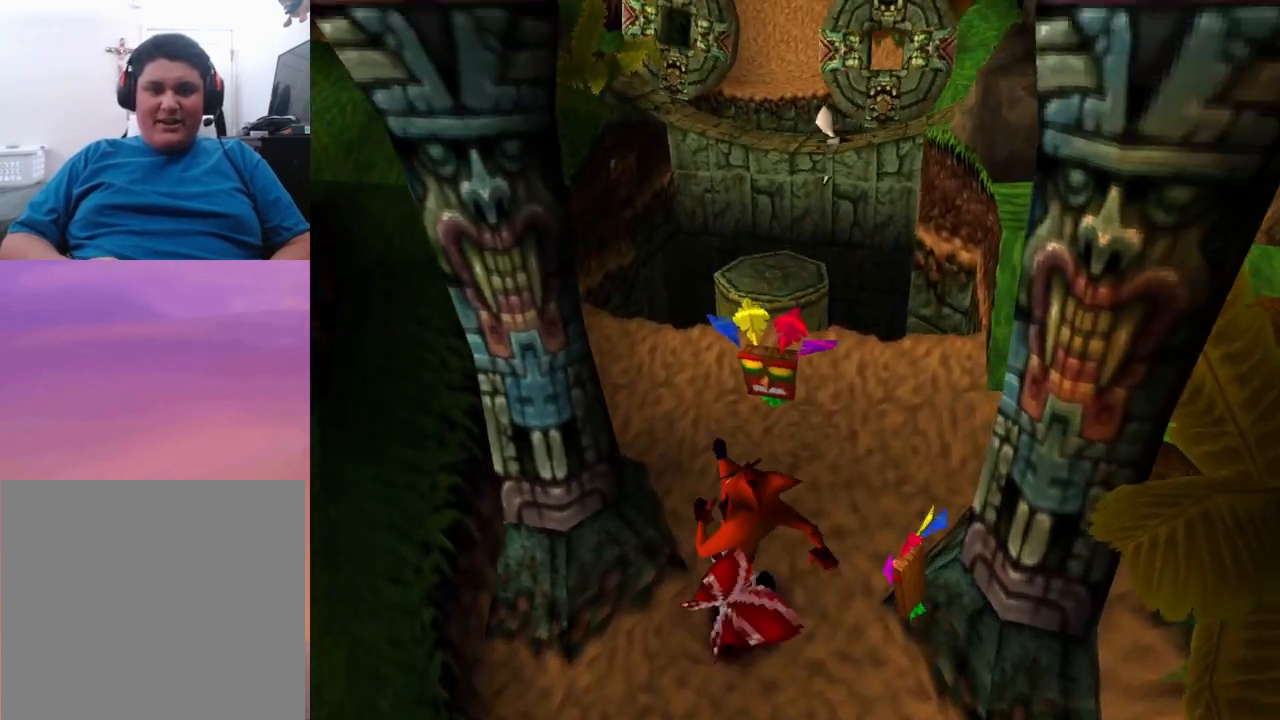
{"buttons": [], "events": [[100, "DPAD_UP", "up"]]}
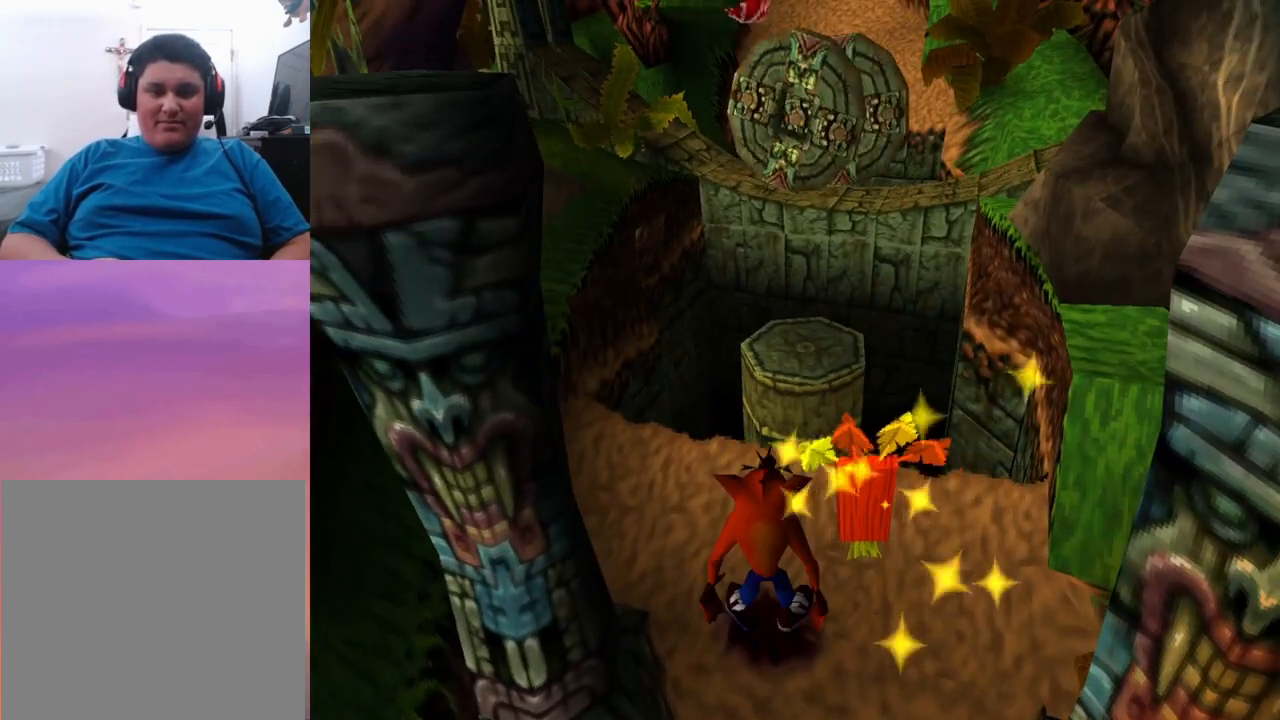
{"buttons": [], "events": []}
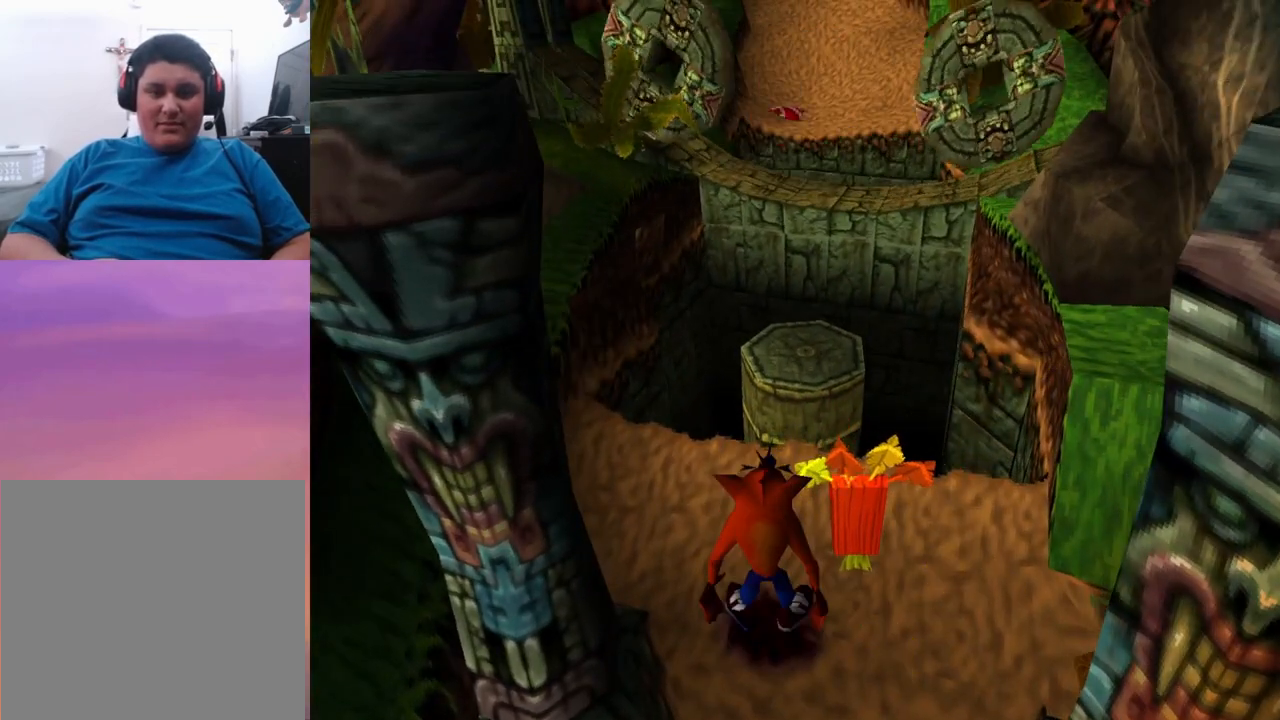
{"buttons": ["CROSS", "DPAD_UP"], "events": [[133, "DPAD_UP", "down"], [400, "CROSS", "down"]]}
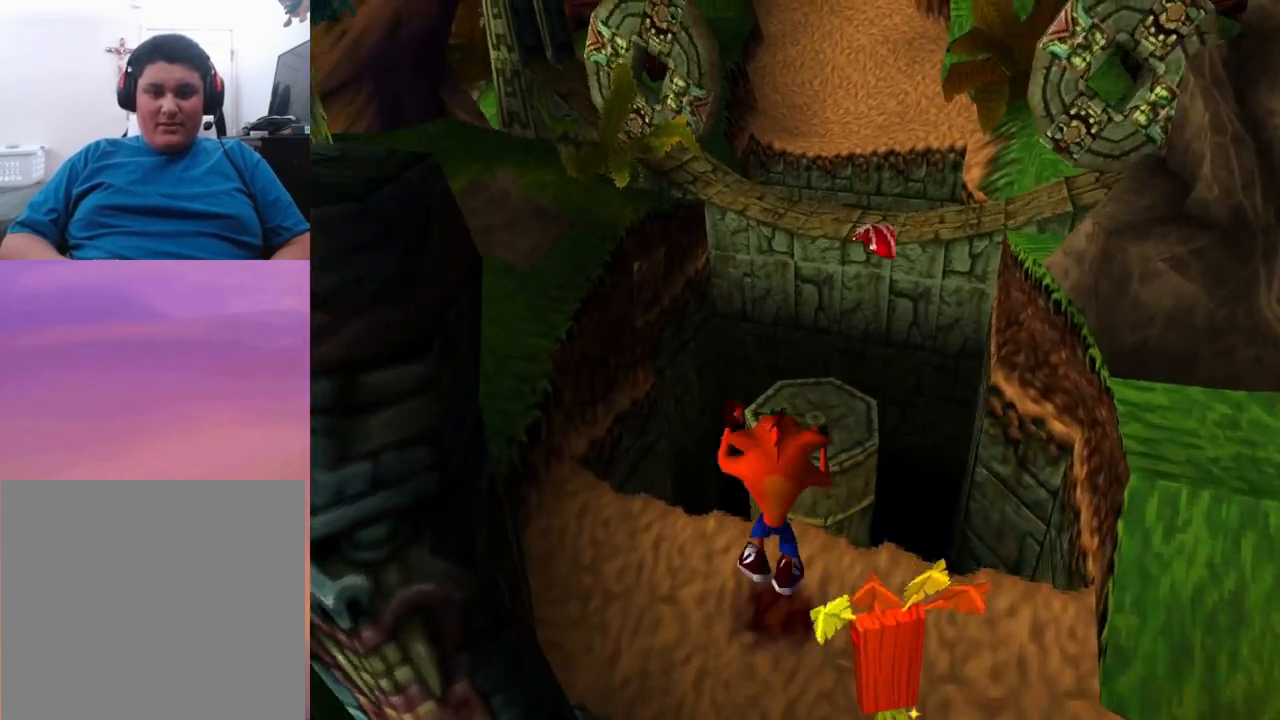
{"buttons": ["DPAD_RIGHT"], "events": [[200, "CROSS", "up"], [300, "DPAD_RIGHT", "down"], [333, "DPAD_UP", "up"]]}
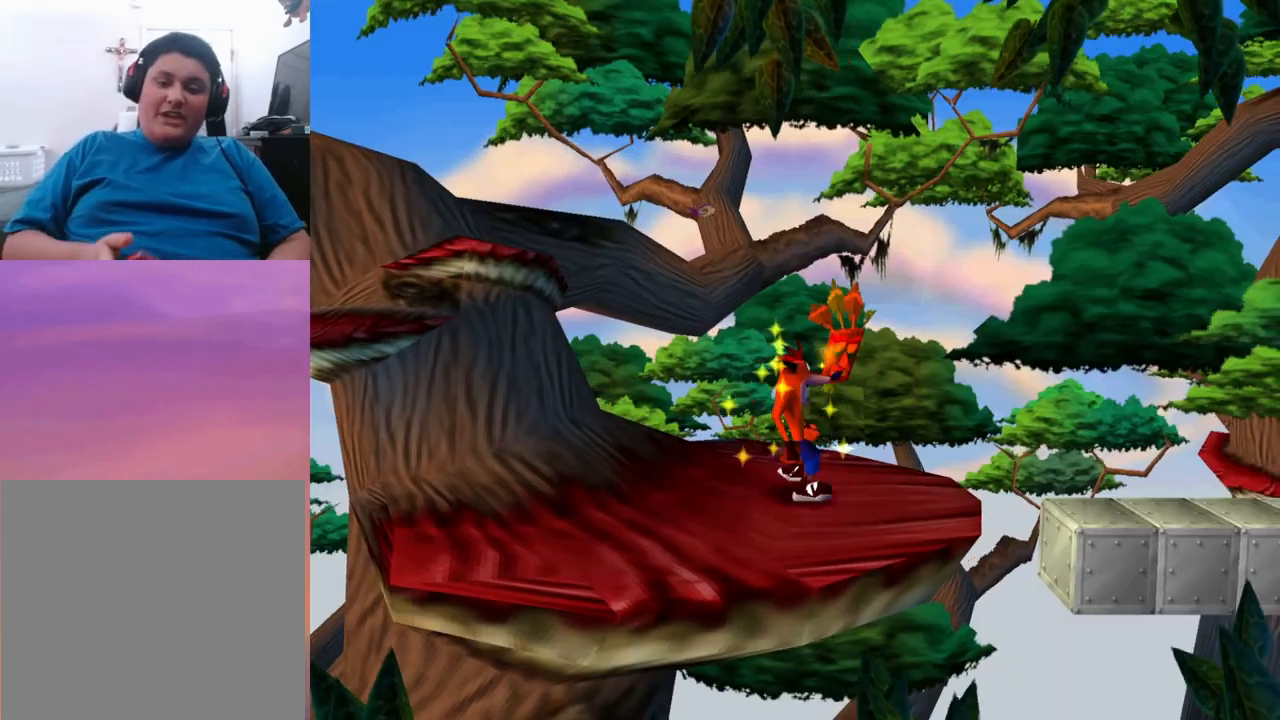
{"buttons": ["DPAD_RIGHT"], "events": [[133, "CROSS", "down"], [333, "CROSS", "up"]]}
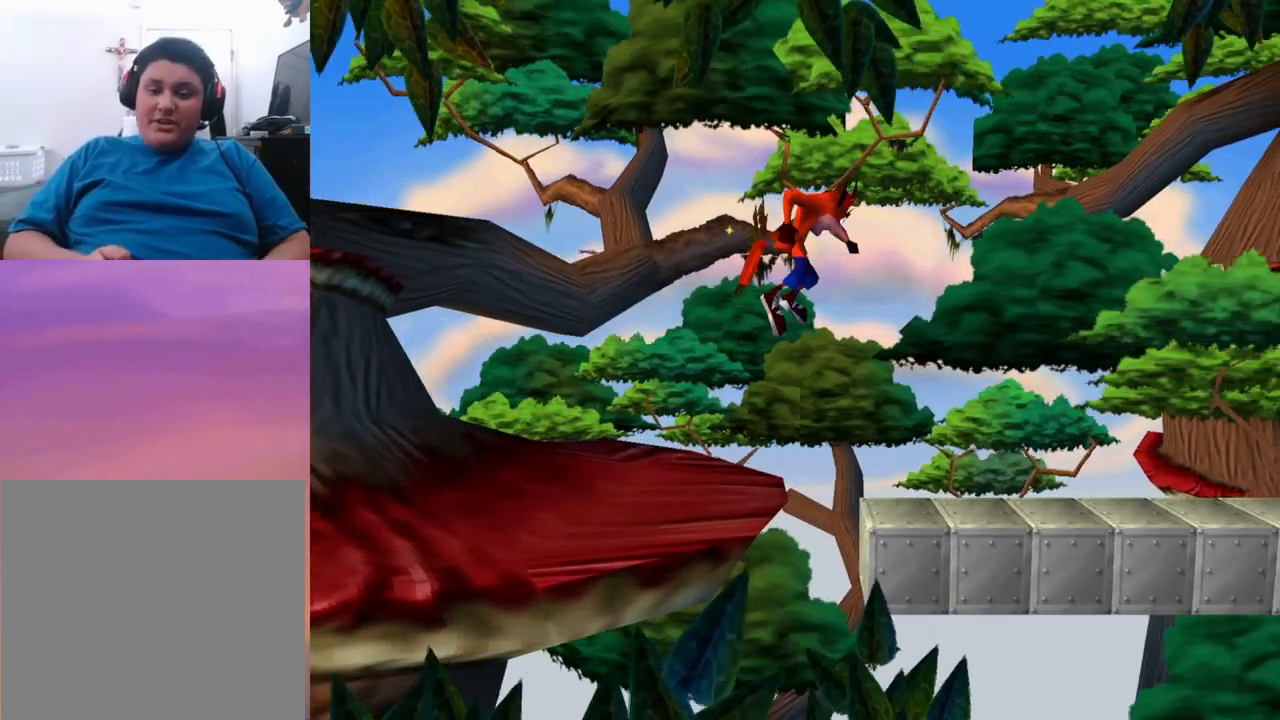
{"buttons": ["DPAD_RIGHT"], "events": [[167, "DPAD_RIGHT", "up"], [200, "DPAD_RIGHT", "down"]]}
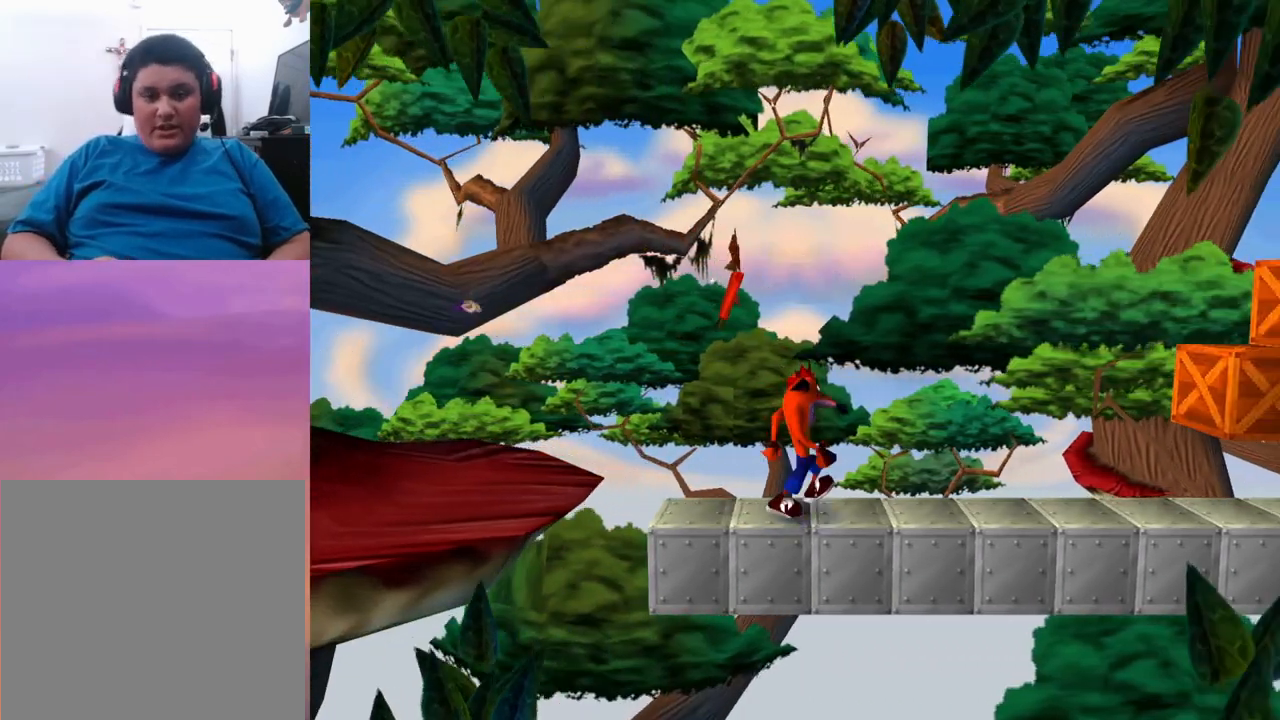
{"buttons": ["DPAD_RIGHT"], "events": []}
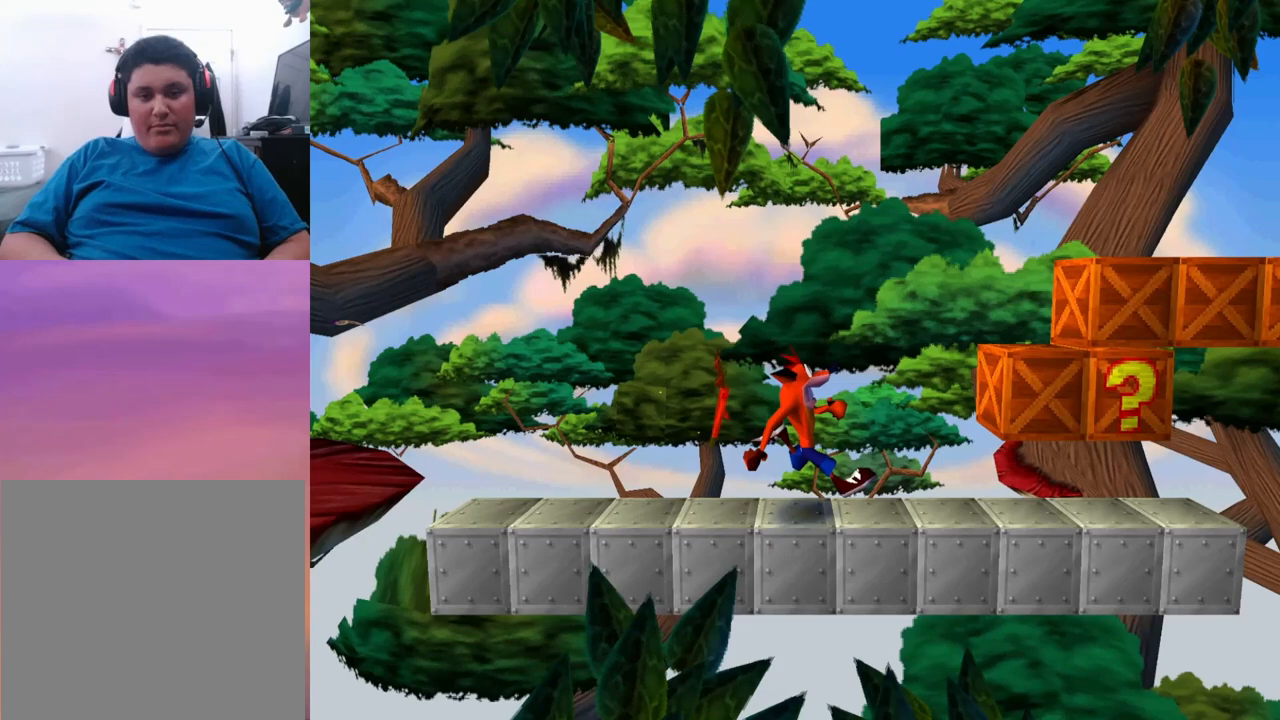
{"buttons": [], "events": [[267, "DPAD_RIGHT", "up"]]}
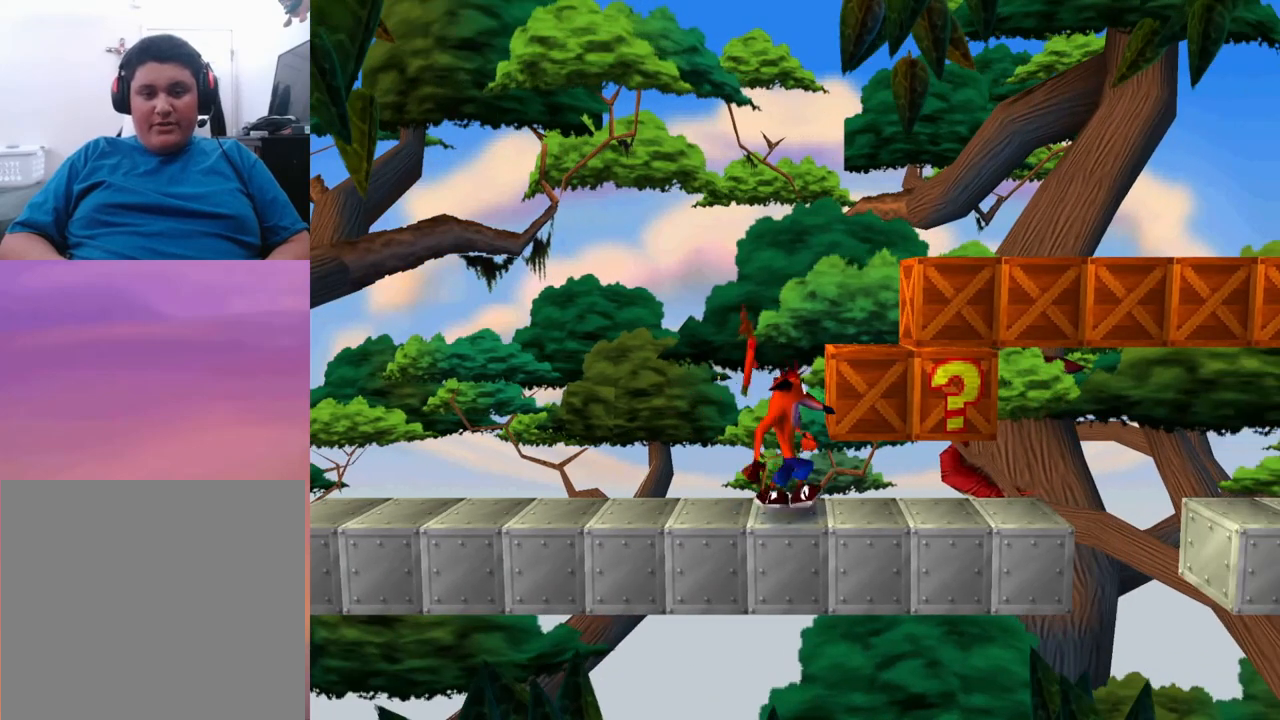
{"buttons": ["CROSS"], "events": [[100, "CROSS", "down"], [233, "DPAD_RIGHT", "down"], [433, "DPAD_RIGHT", "up"]]}
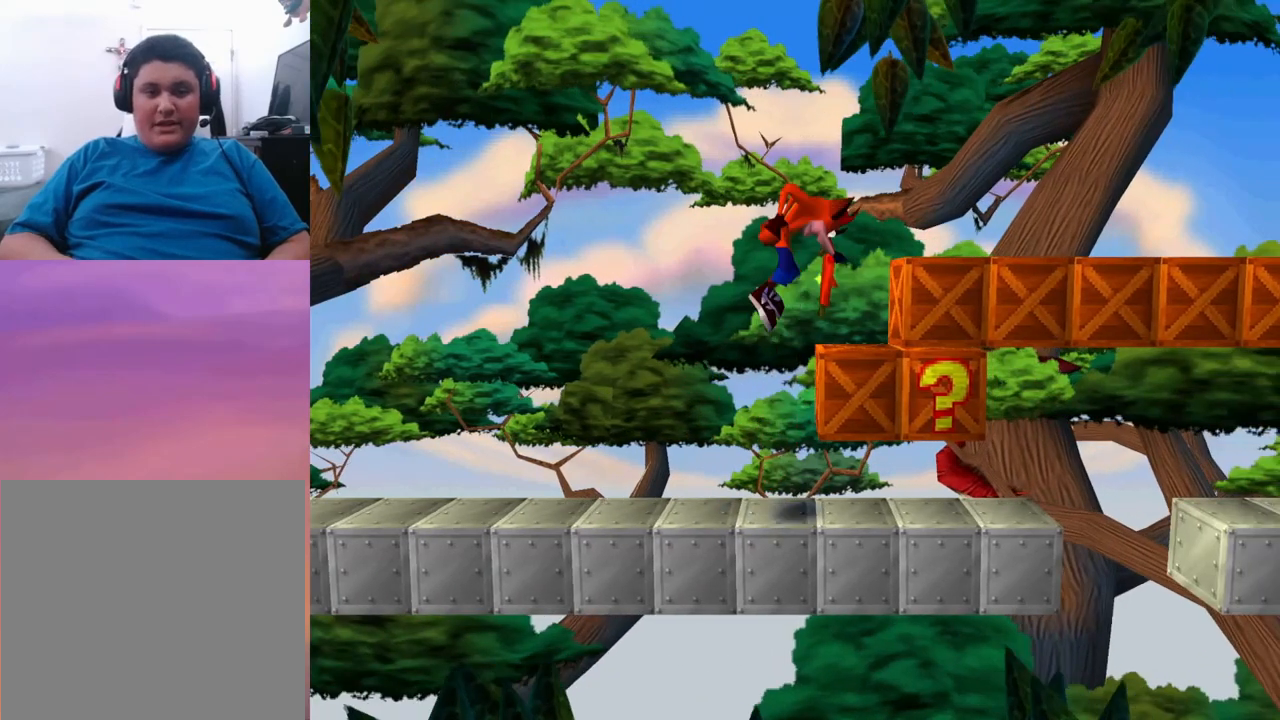
{"buttons": ["CROSS", "DPAD_RIGHT"], "events": [[367, "DPAD_RIGHT", "down"]]}